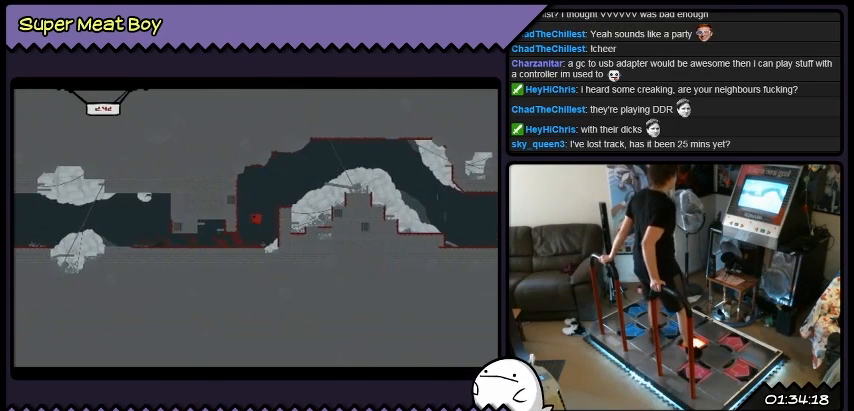
Gameplay with a controller (Xbox layout); each line is a JSON object with the inputs held at the frame after it. "events" lists button and stick changes between this image and that frame as [ms after this image, input, new state], when the widget could be followed in between. Not read: L1 L2 L3 R1 R2 R3.
{"buttons": ["DPAD_LEFT"], "events": [[434, "A", "up"]]}
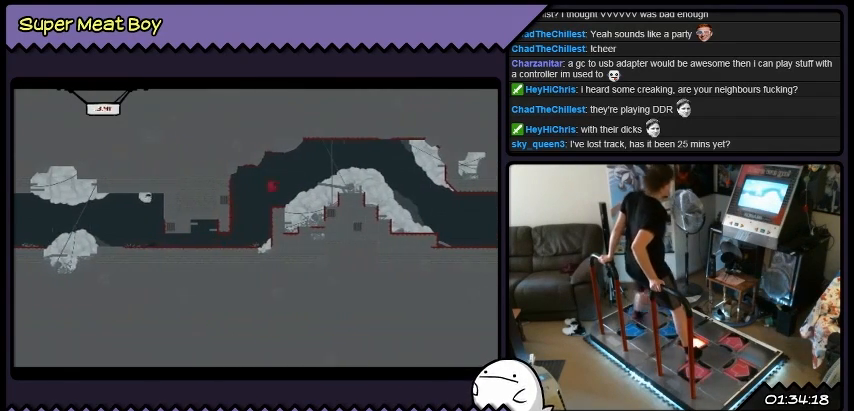
{"buttons": ["A", "DPAD_LEFT"], "events": [[133, "A", "down"], [334, "DPAD_RIGHT", "down"], [400, "DPAD_RIGHT", "up"]]}
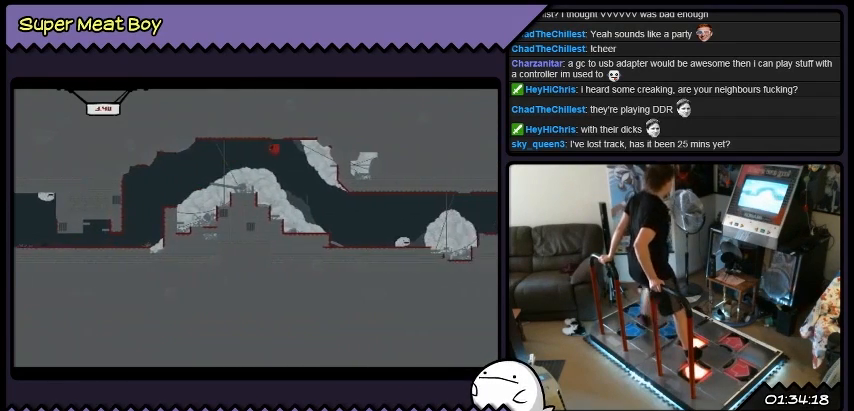
{"buttons": ["A", "DPAD_RIGHT"], "events": [[333, "DPAD_LEFT", "up"], [467, "DPAD_RIGHT", "down"]]}
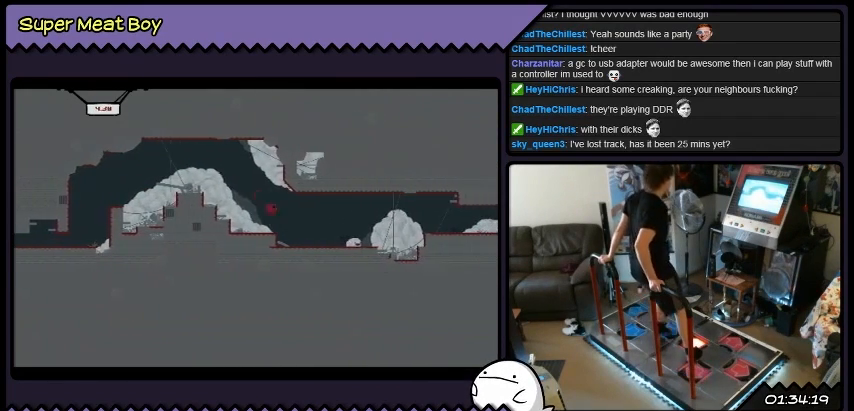
{"buttons": ["A"], "events": [[200, "DPAD_RIGHT", "up"]]}
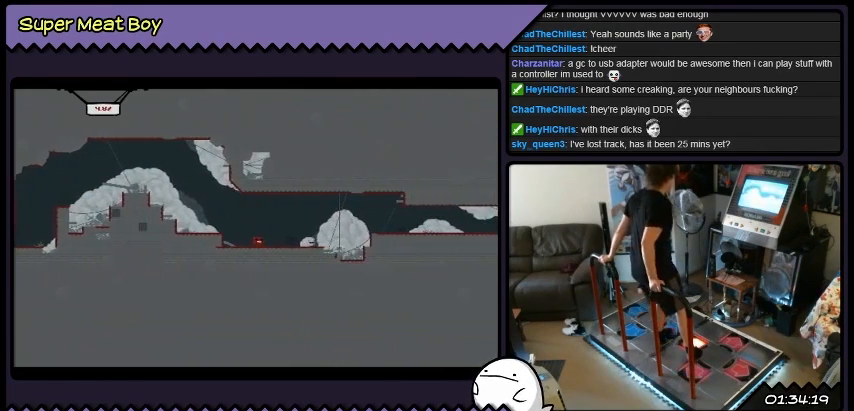
{"buttons": ["A", "DPAD_RIGHT"], "events": [[101, "DPAD_RIGHT", "down"]]}
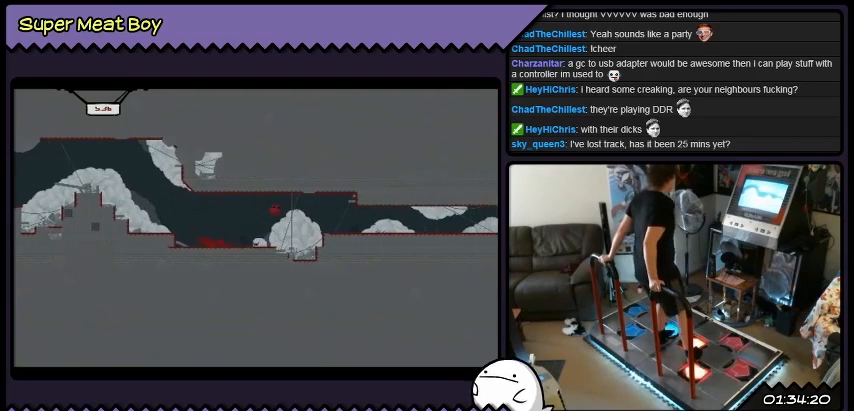
{"buttons": ["DPAD_LEFT"], "events": [[67, "DPAD_RIGHT", "up"], [300, "DPAD_LEFT", "down"], [467, "A", "up"]]}